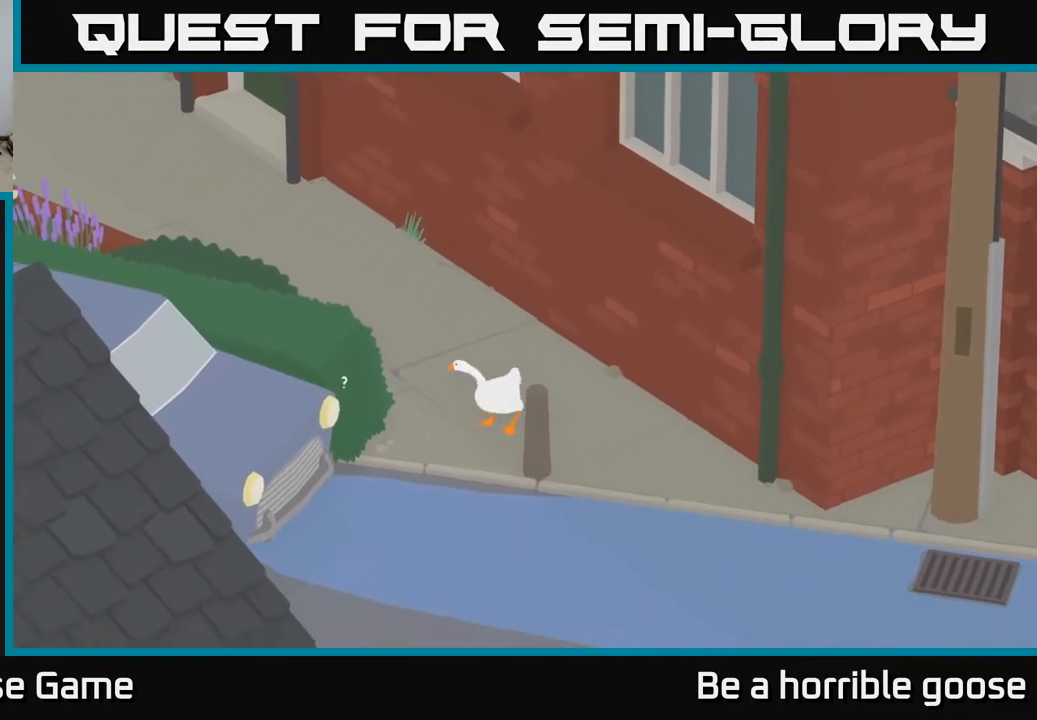
Gameplay with a controller (Xbox layout); each line is a JSON object with the inputs held at the frame after it. "events" lists button and stick changes between this image and that frame as [ms after this image, input, new state], when the widget could be followed in between.
{"buttons": ["B", "L2"], "left_stick": "left", "right_stick": "center", "events": [[233, "A", "down"], [283, "A", "up"], [367, "L2", "down"], [467, "B", "down"]]}
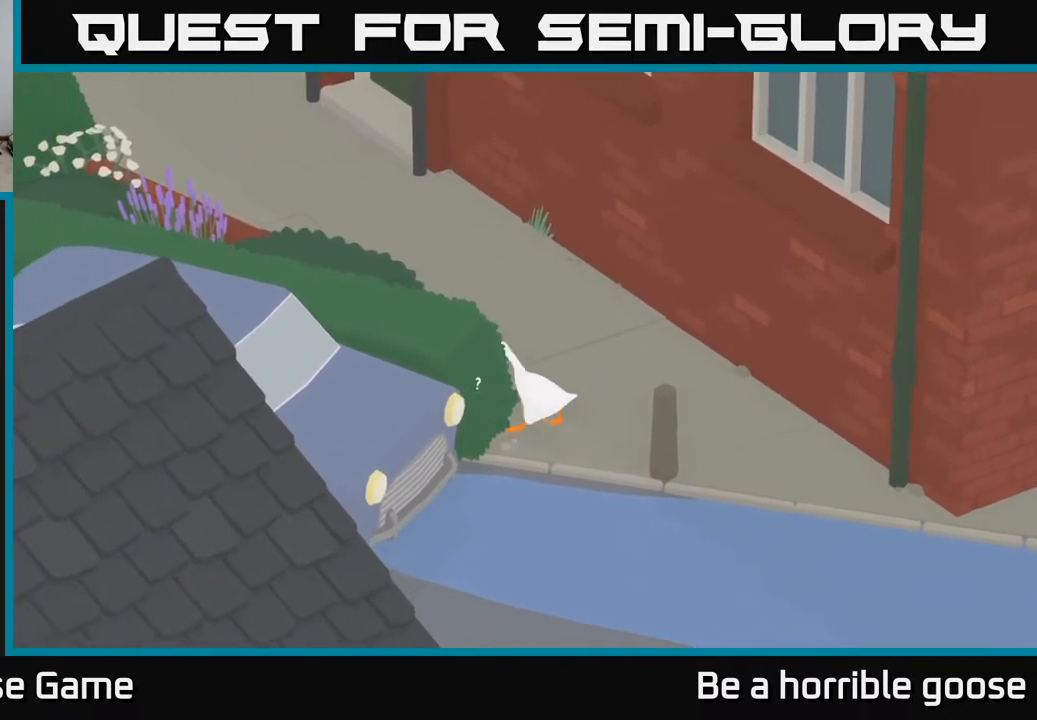
{"buttons": ["L2"], "left_stick": "center", "right_stick": "center", "events": [[67, "left_stick", "center"], [100, "B", "up"], [383, "B", "down"], [483, "B", "up"]]}
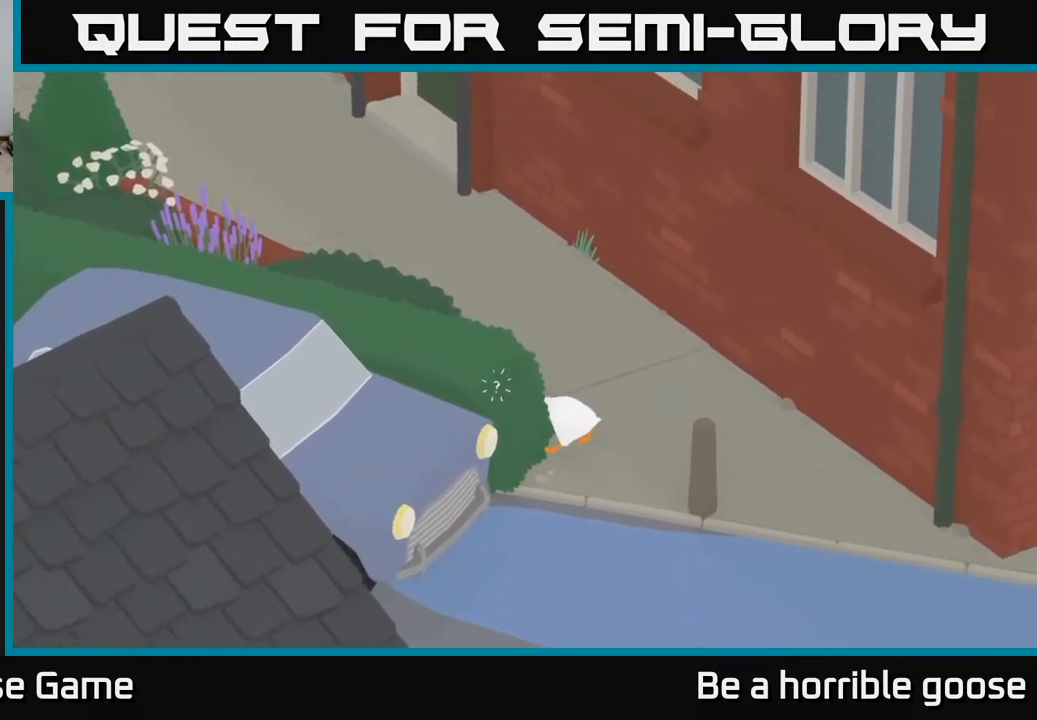
{"buttons": [], "left_stick": "up-left", "right_stick": "center", "events": [[333, "left_stick", "up"], [417, "left_stick", "up-left"], [483, "L2", "up"]]}
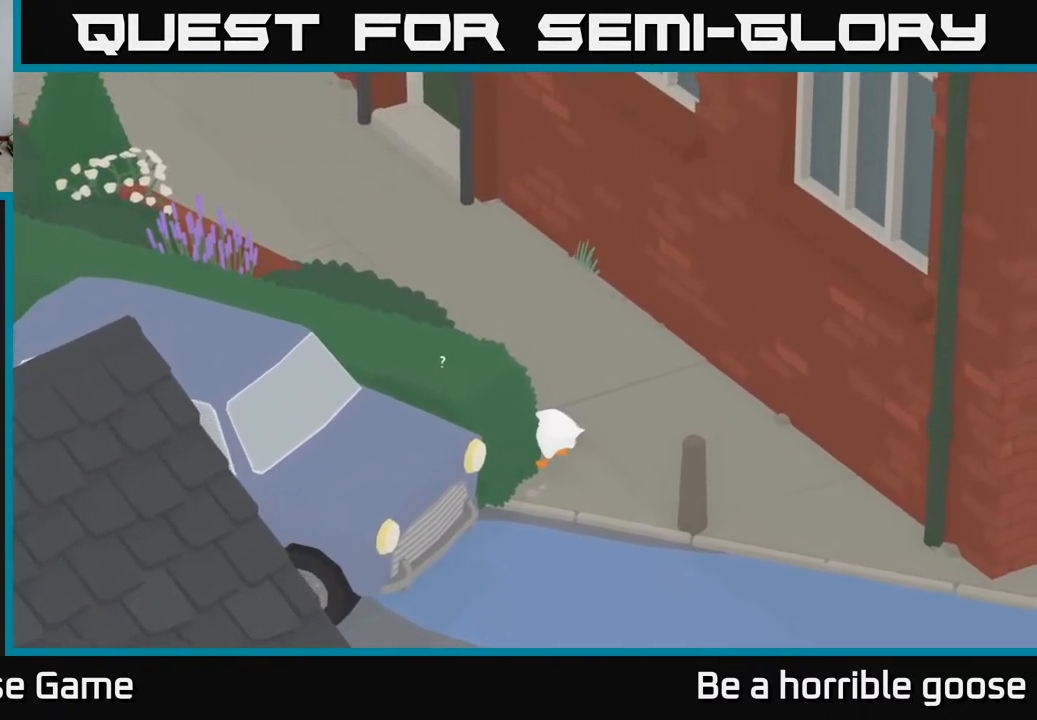
{"buttons": ["A"], "left_stick": "up-left", "right_stick": "center", "events": [[350, "A", "down"]]}
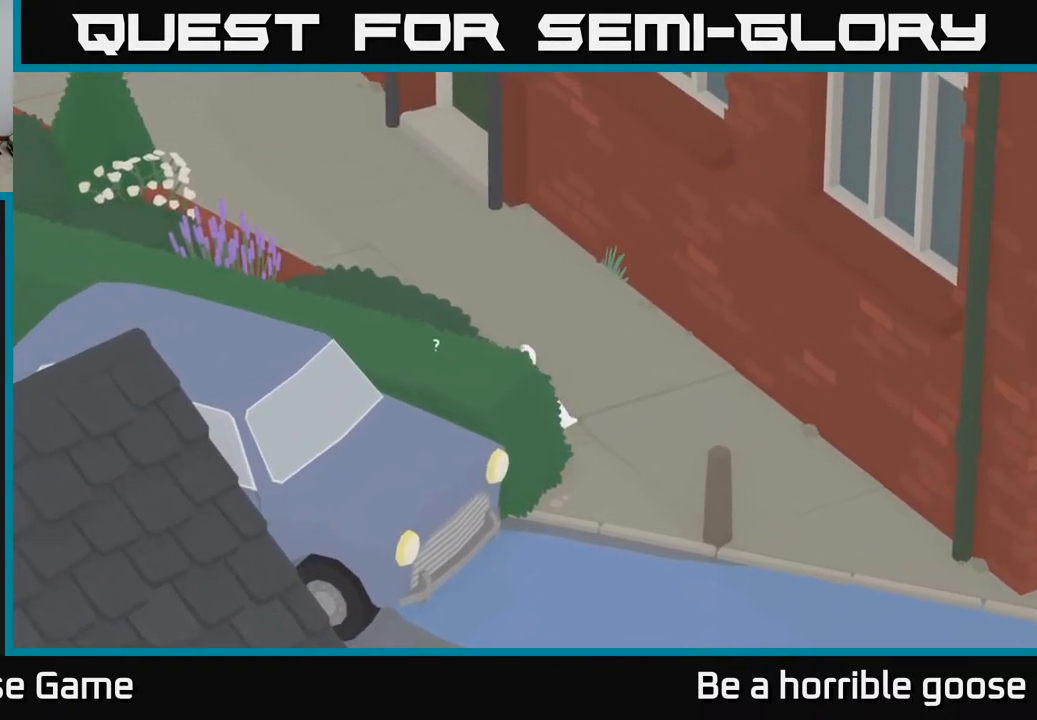
{"buttons": ["L2"], "left_stick": "up", "right_stick": "center", "events": [[50, "A", "up"], [167, "left_stick", "left"], [300, "left_stick", "up-left"], [367, "L2", "down"], [400, "left_stick", "up"]]}
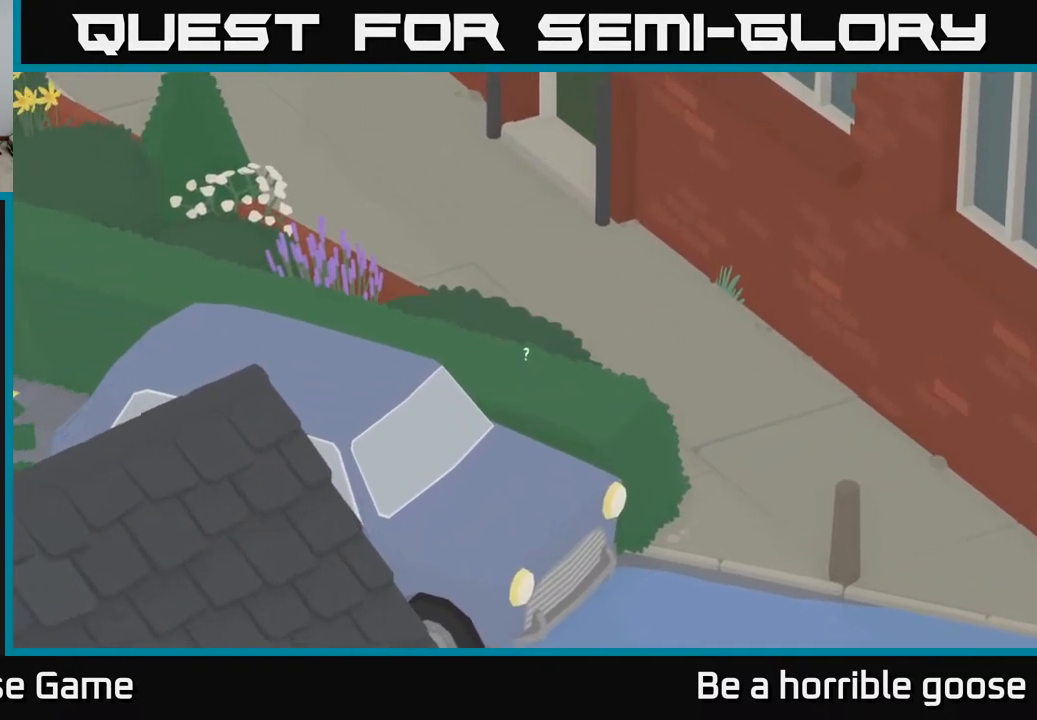
{"buttons": [], "left_stick": "center", "right_stick": "center", "events": [[17, "B", "down"], [117, "B", "up"], [350, "left_stick", "center"], [367, "L2", "up"]]}
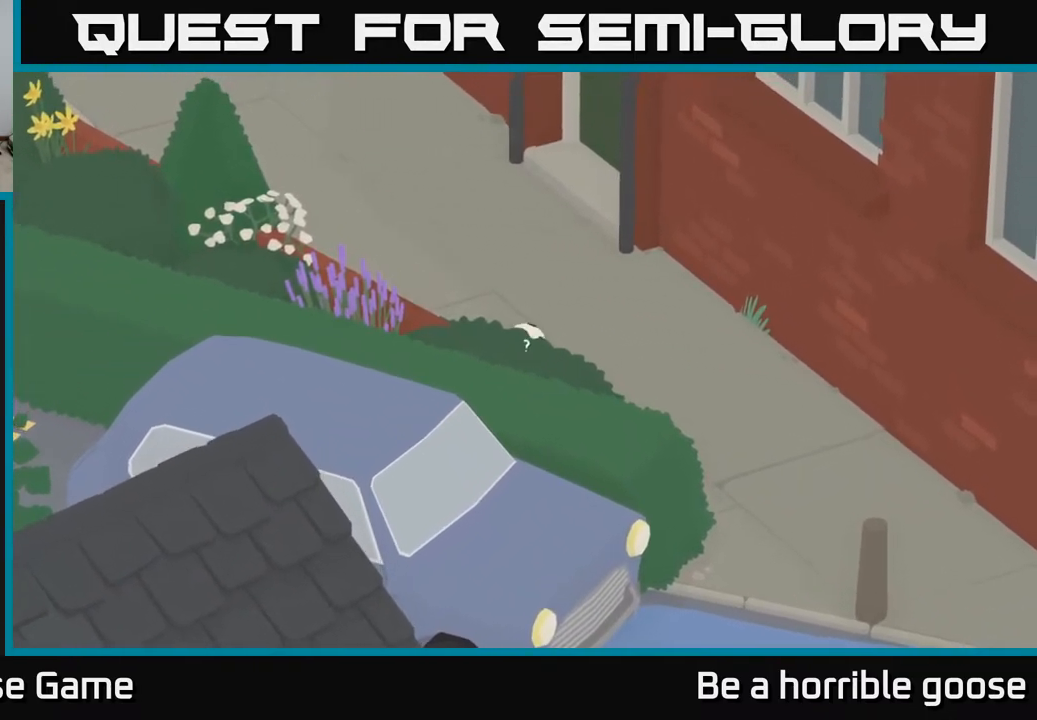
{"buttons": [], "left_stick": "up-left", "right_stick": "center", "events": [[183, "left_stick", "up"], [350, "left_stick", "up-left"]]}
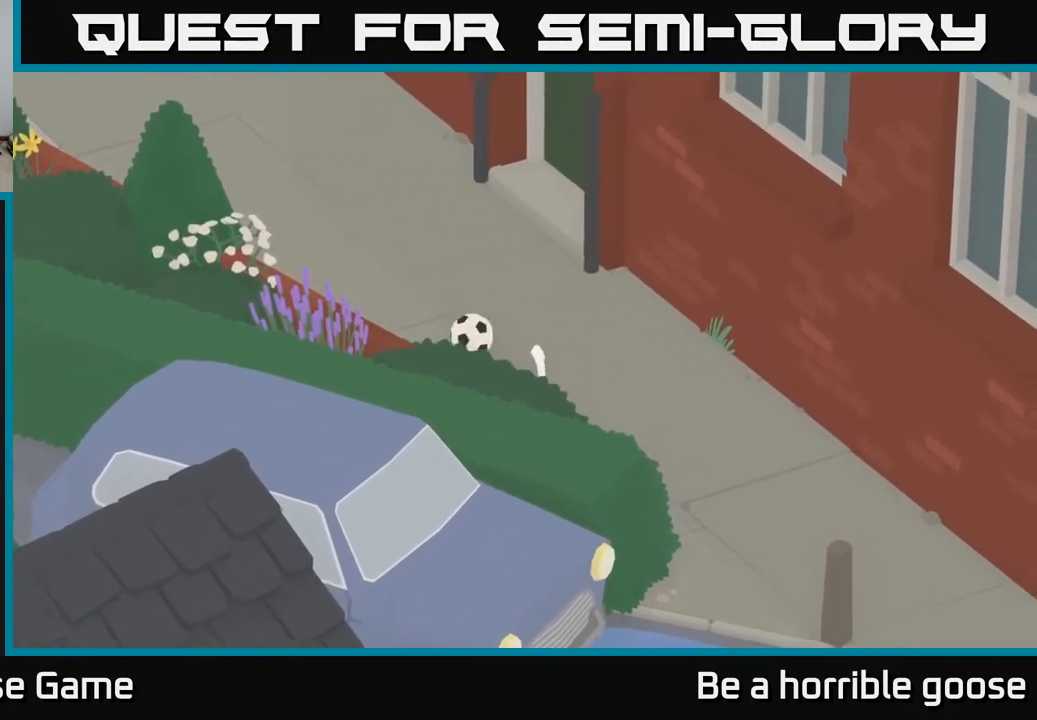
{"buttons": [], "left_stick": "up-left", "right_stick": "center", "events": [[317, "left_stick", "up"], [467, "left_stick", "up-left"]]}
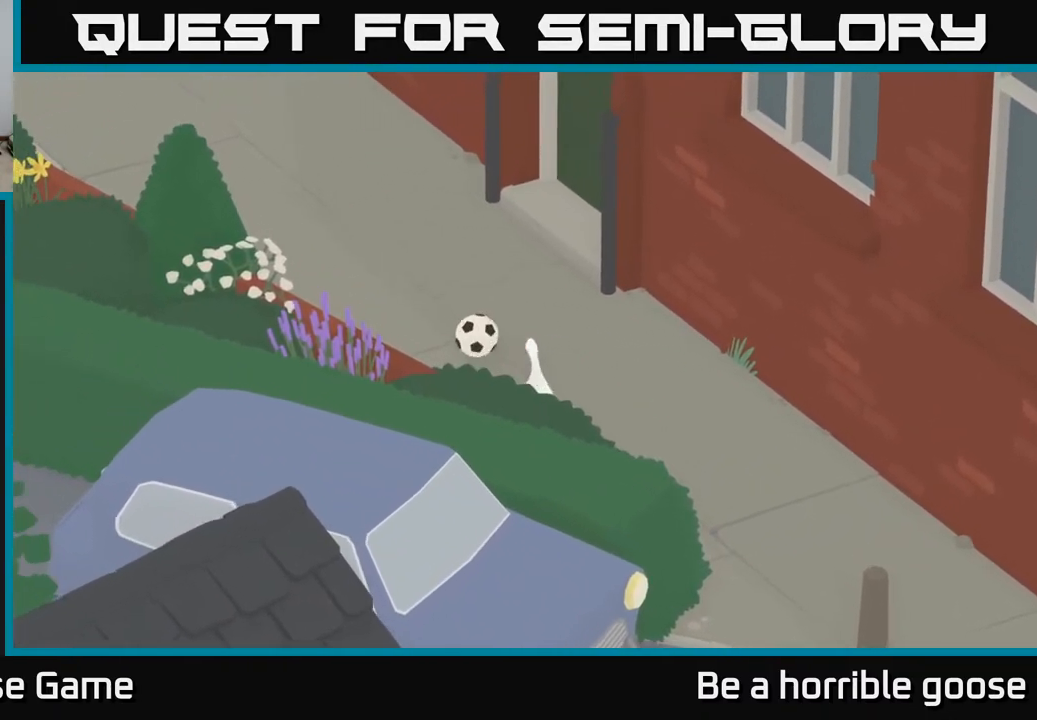
{"buttons": [], "left_stick": "up-right", "right_stick": "center", "events": [[400, "left_stick", "up-right"]]}
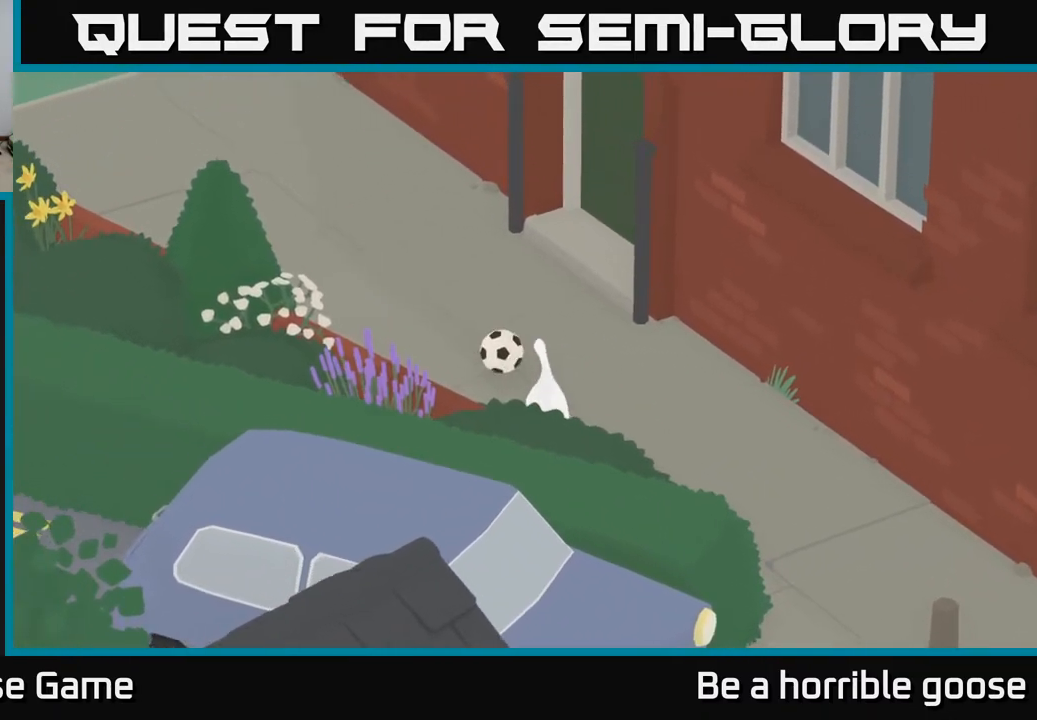
{"buttons": ["B", "L2"], "left_stick": "up-left", "right_stick": "center", "events": [[100, "left_stick", "up-left"], [300, "L2", "down"], [417, "B", "down"]]}
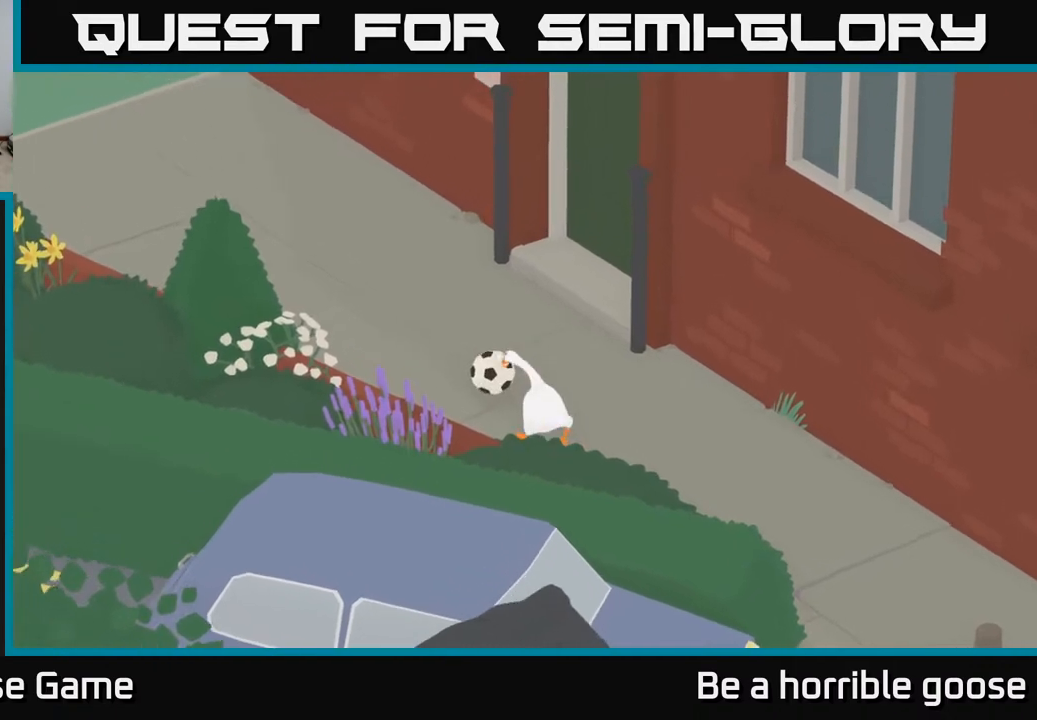
{"buttons": [], "left_stick": "center", "right_stick": "center", "events": [[33, "B", "up"], [150, "B", "down"], [250, "B", "up"], [433, "L2", "up"], [433, "left_stick", "center"]]}
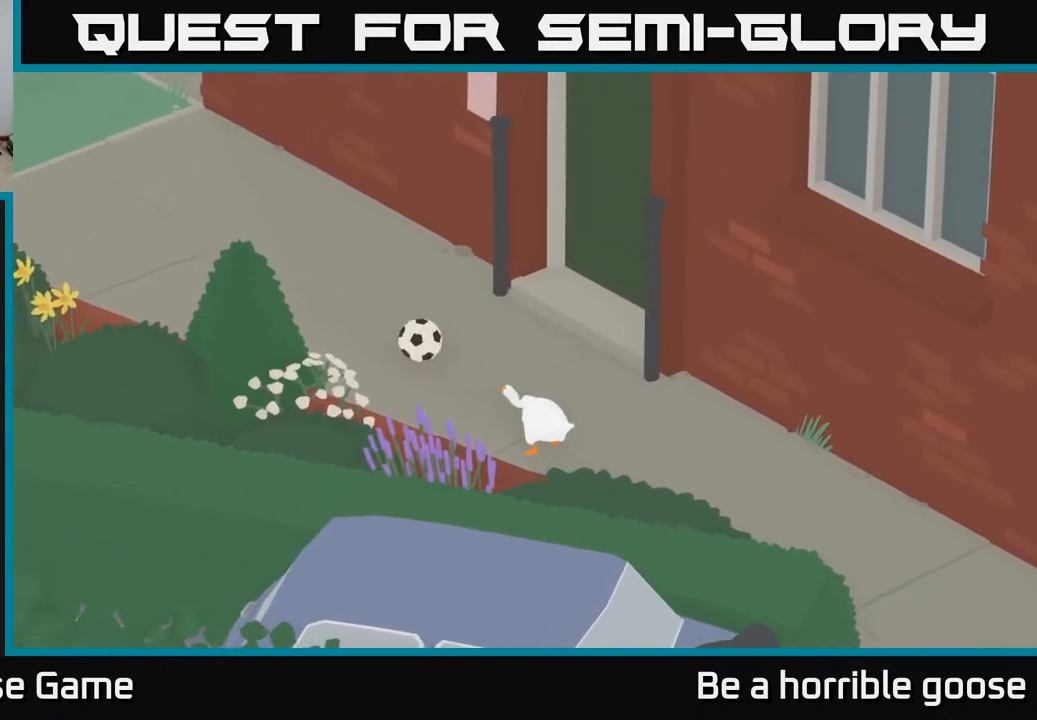
{"buttons": ["A"], "left_stick": "up-left", "right_stick": "center", "events": [[67, "left_stick", "up-left"], [300, "A", "down"]]}
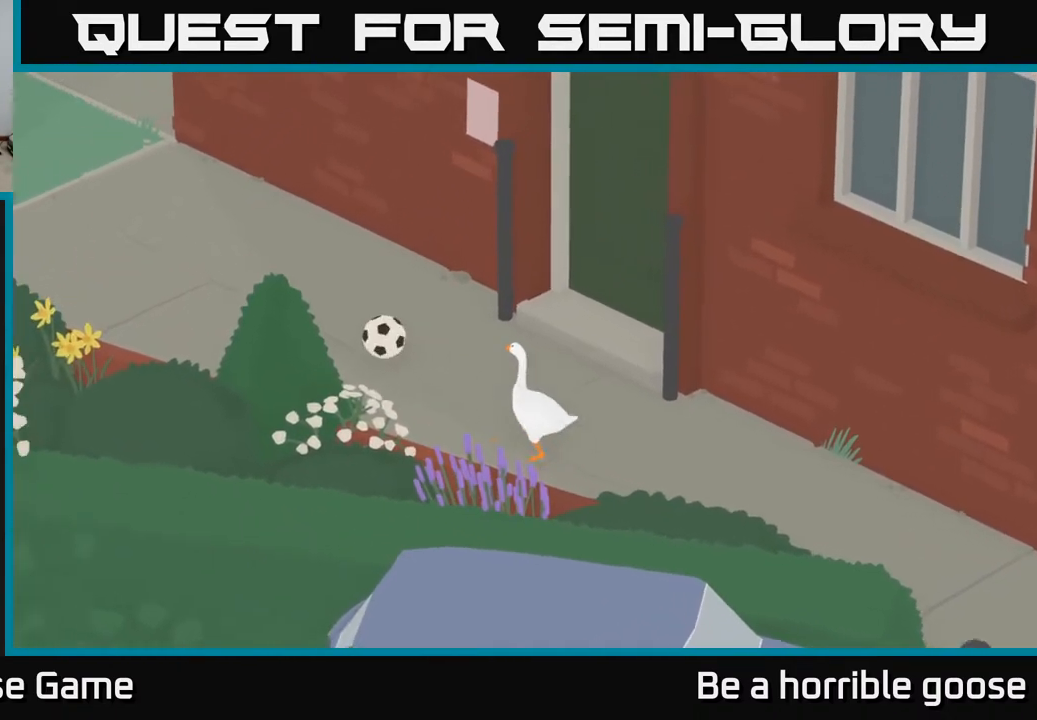
{"buttons": [], "left_stick": "up-left", "right_stick": "center", "events": [[450, "A", "up"]]}
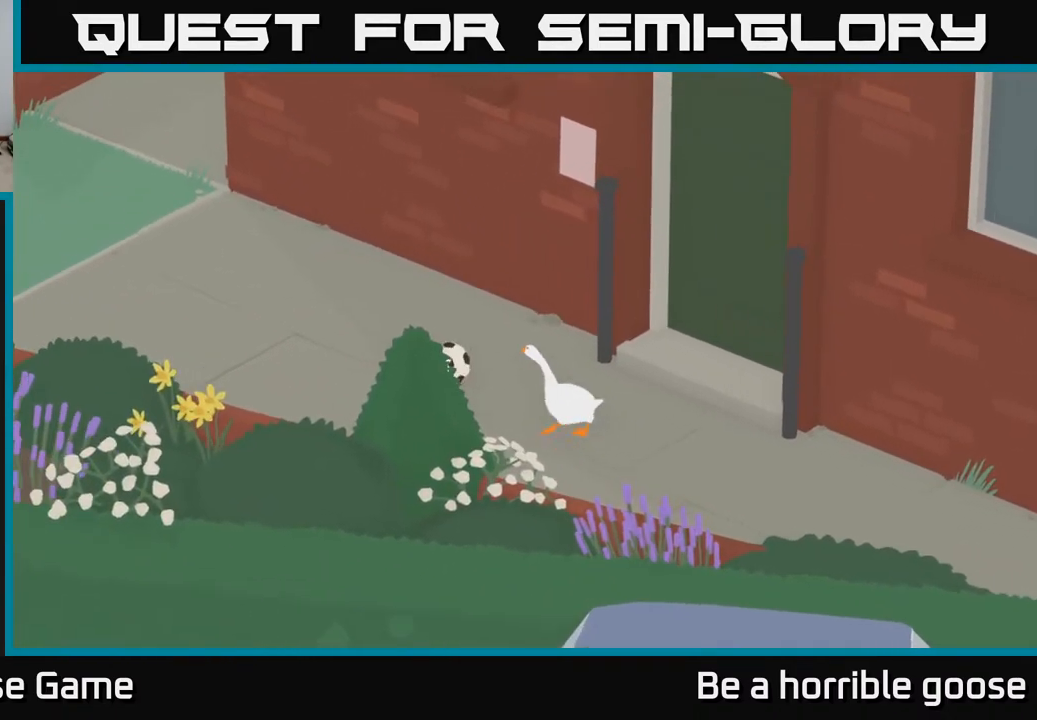
{"buttons": ["L2"], "left_stick": "up-left", "right_stick": "center", "events": [[200, "L2", "down"], [333, "B", "down"], [433, "B", "up"]]}
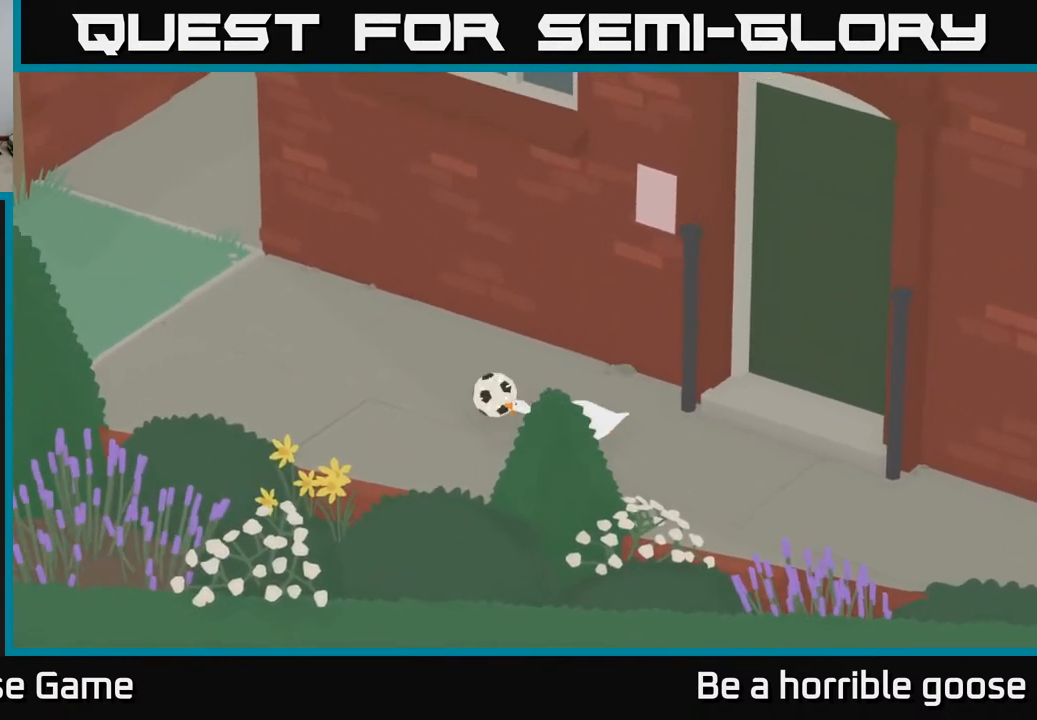
{"buttons": ["A"], "left_stick": "up-left", "right_stick": "center", "events": [[33, "B", "down"], [117, "B", "up"], [217, "L2", "up"], [433, "A", "down"]]}
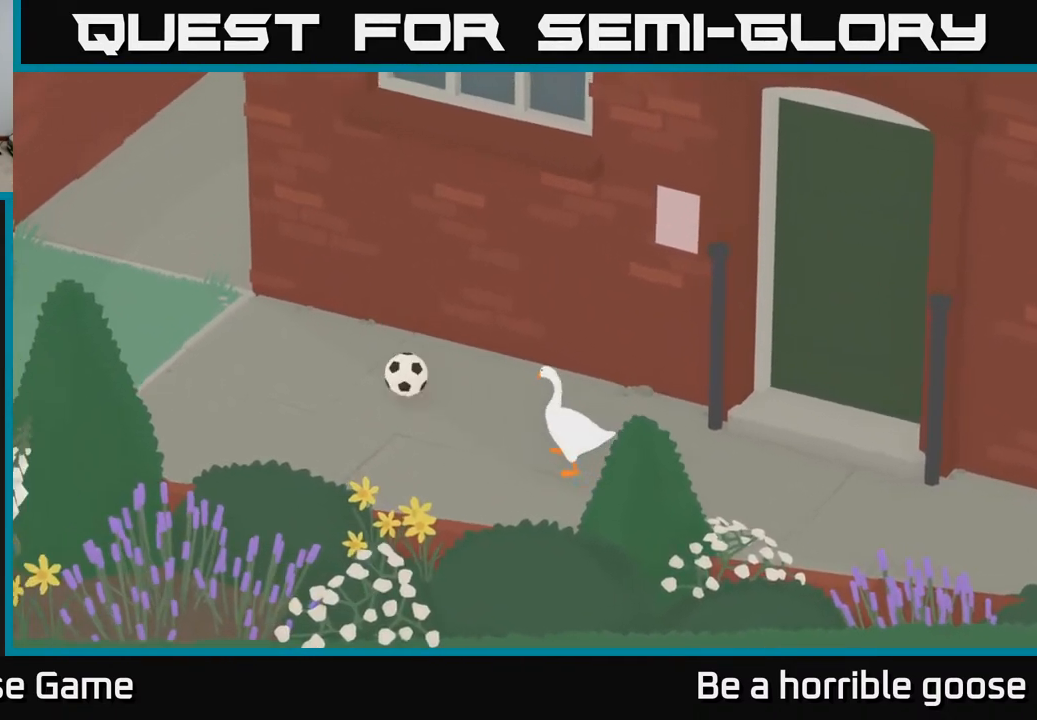
{"buttons": ["A"], "left_stick": "left", "right_stick": "center", "events": [[200, "left_stick", "left"]]}
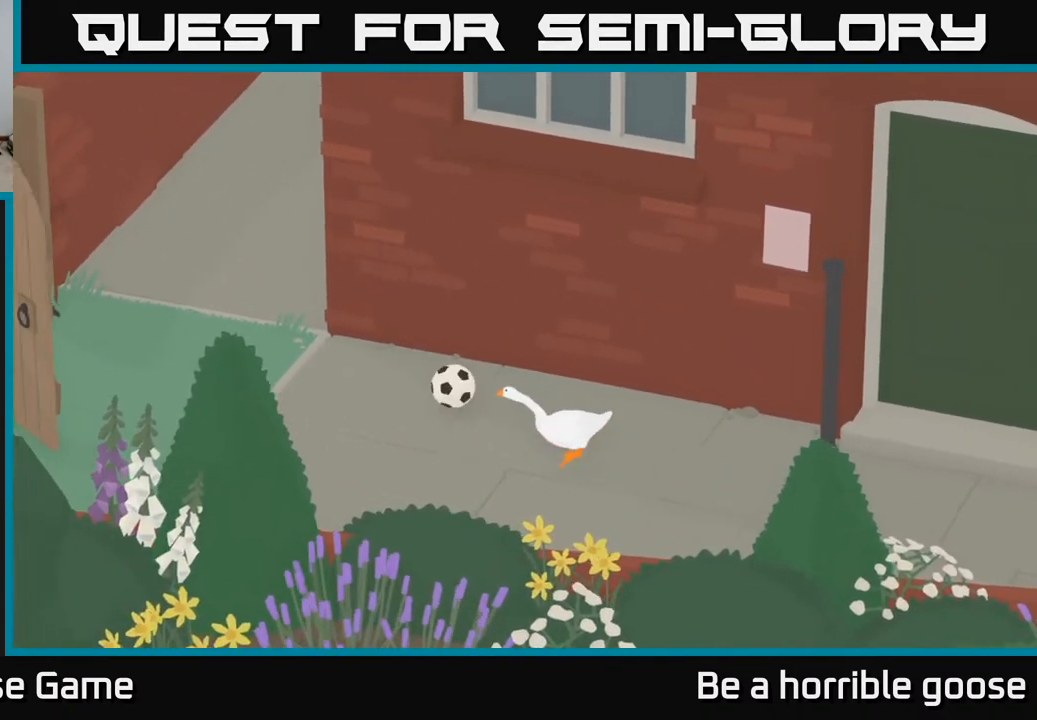
{"buttons": [], "left_stick": "left", "right_stick": "center", "events": [[383, "A", "up"]]}
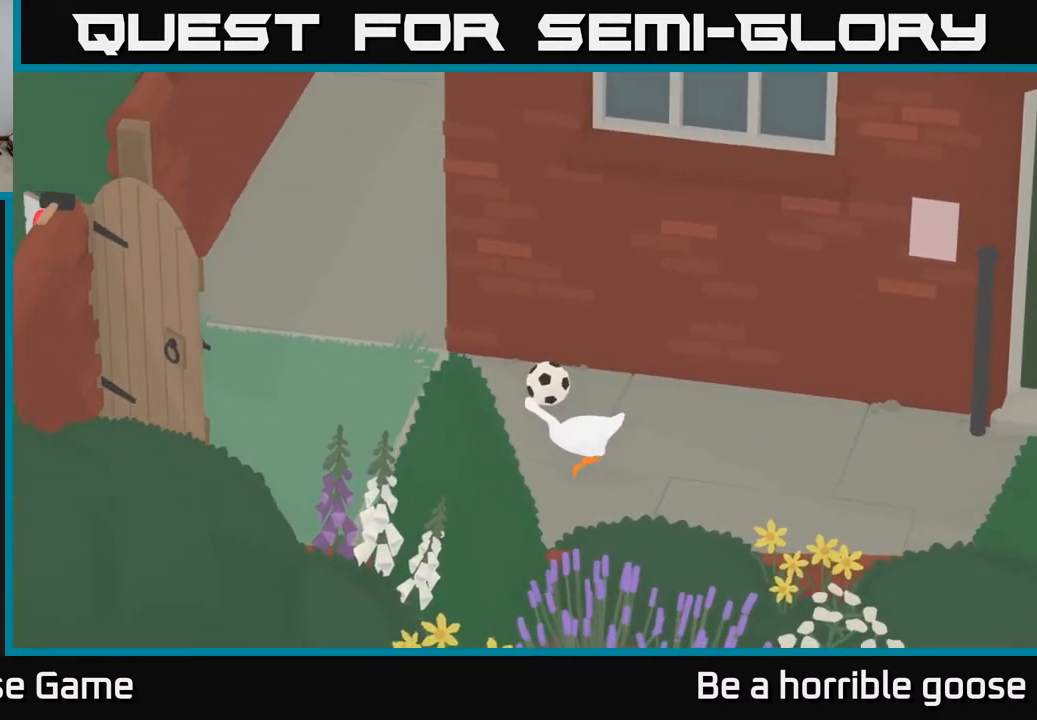
{"buttons": [], "left_stick": "left", "right_stick": "center", "events": []}
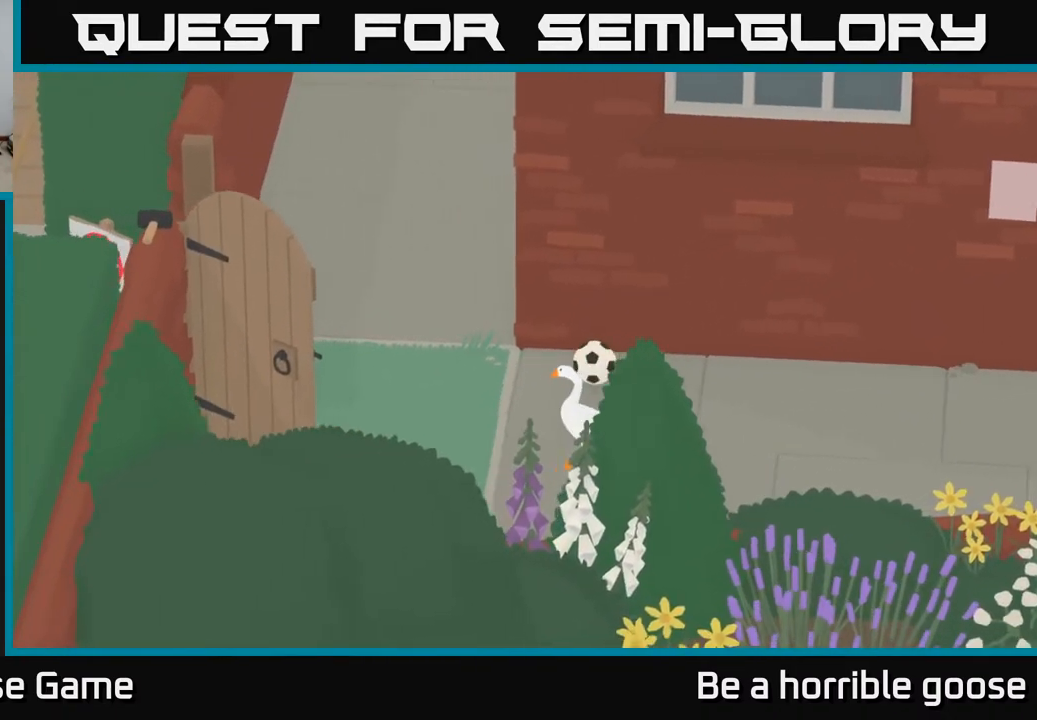
{"buttons": ["A"], "left_stick": "left", "right_stick": "center", "events": [[250, "left_stick", "up-left"], [450, "left_stick", "left"], [483, "A", "down"]]}
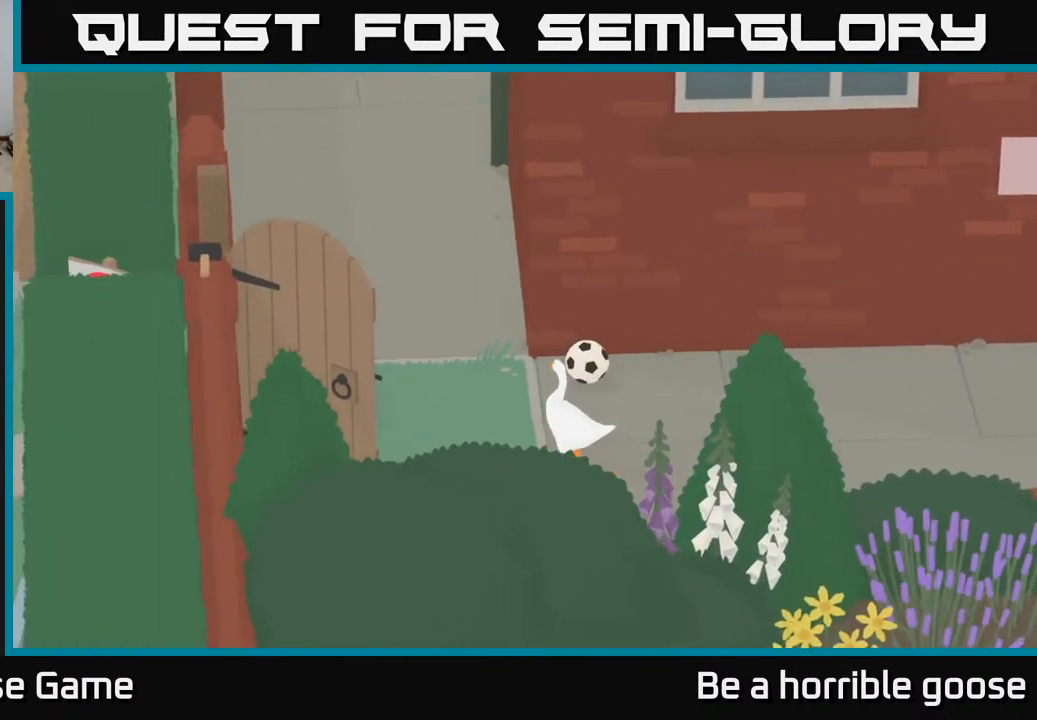
{"buttons": ["A"], "left_stick": "left", "right_stick": "center", "events": []}
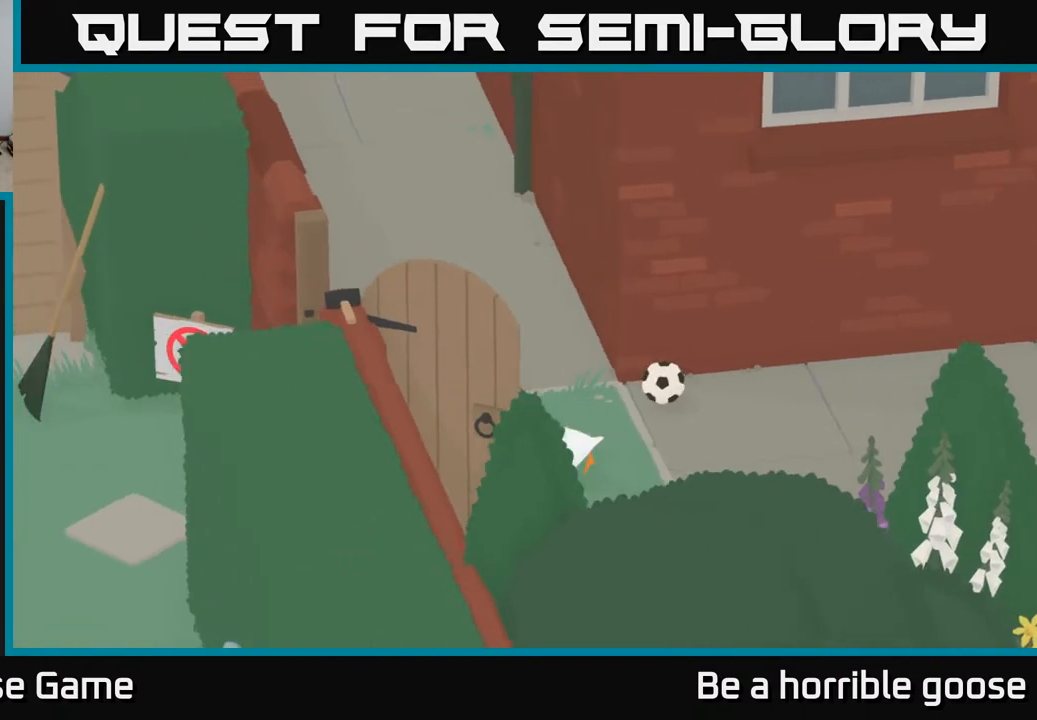
{"buttons": [], "left_stick": "left", "right_stick": "center", "events": [[183, "A", "up"]]}
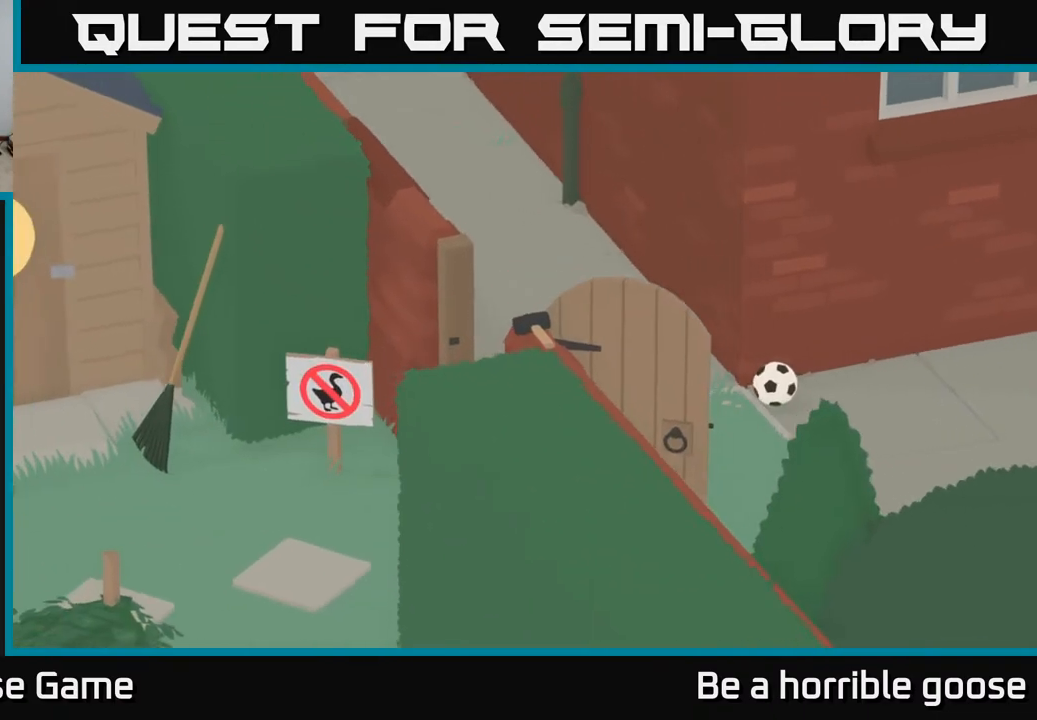
{"buttons": [], "left_stick": "center", "right_stick": "center", "events": [[417, "left_stick", "center"]]}
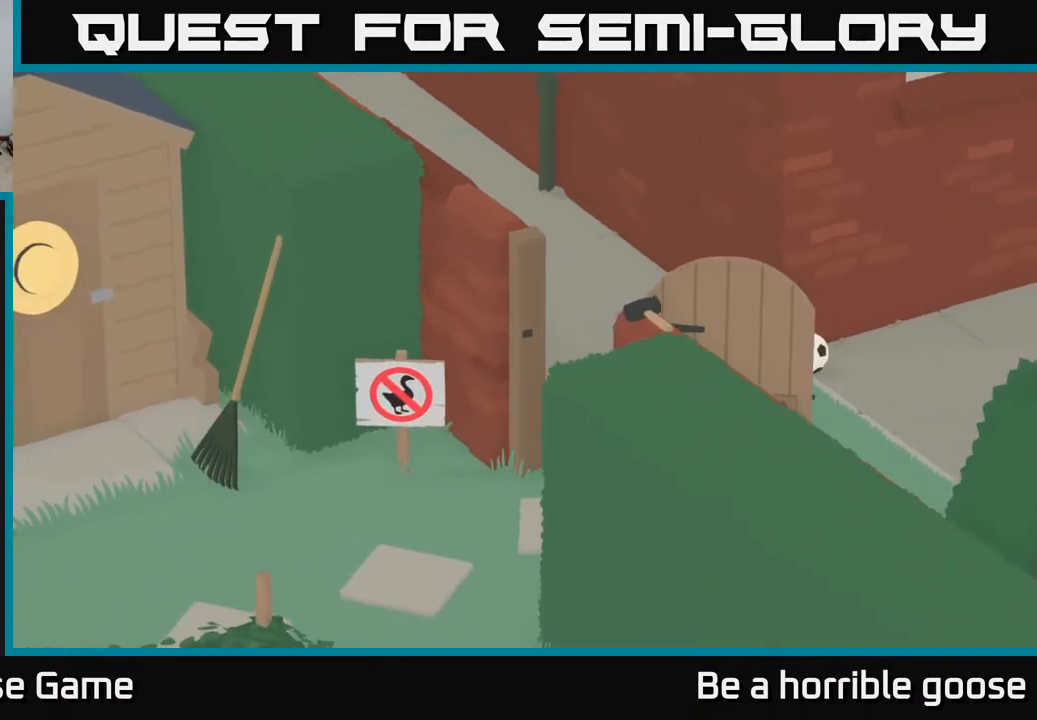
{"buttons": [], "left_stick": "center", "right_stick": "center", "events": []}
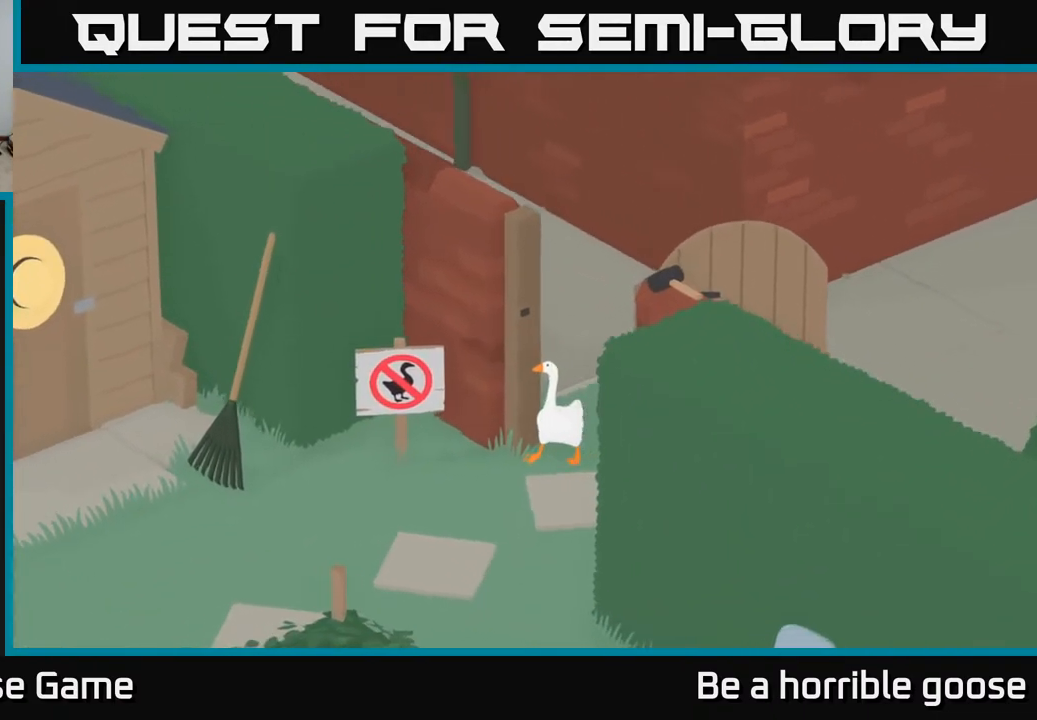
{"buttons": [], "left_stick": "center", "right_stick": "center", "events": []}
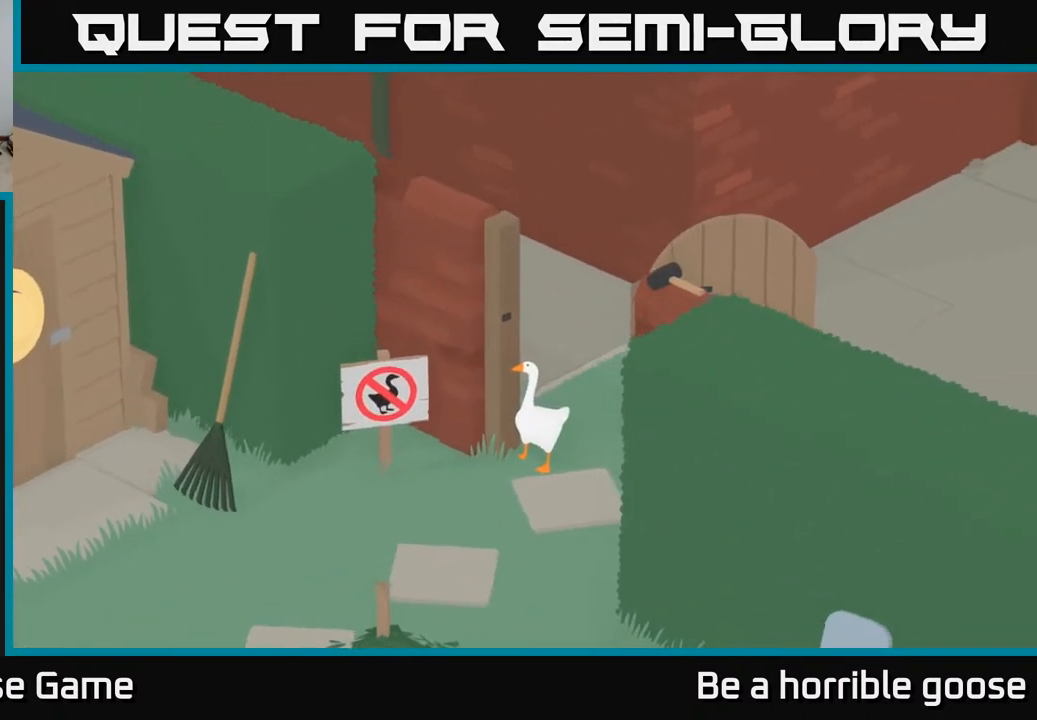
{"buttons": [], "left_stick": "center", "right_stick": "center", "events": []}
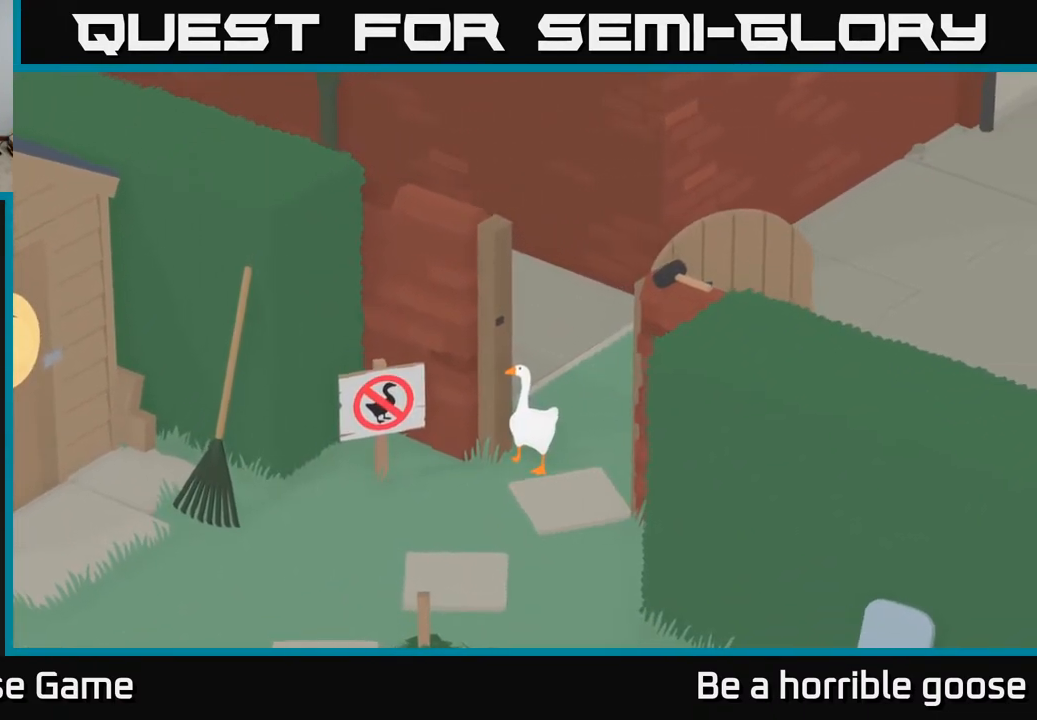
{"buttons": [], "left_stick": "center", "right_stick": "center", "events": []}
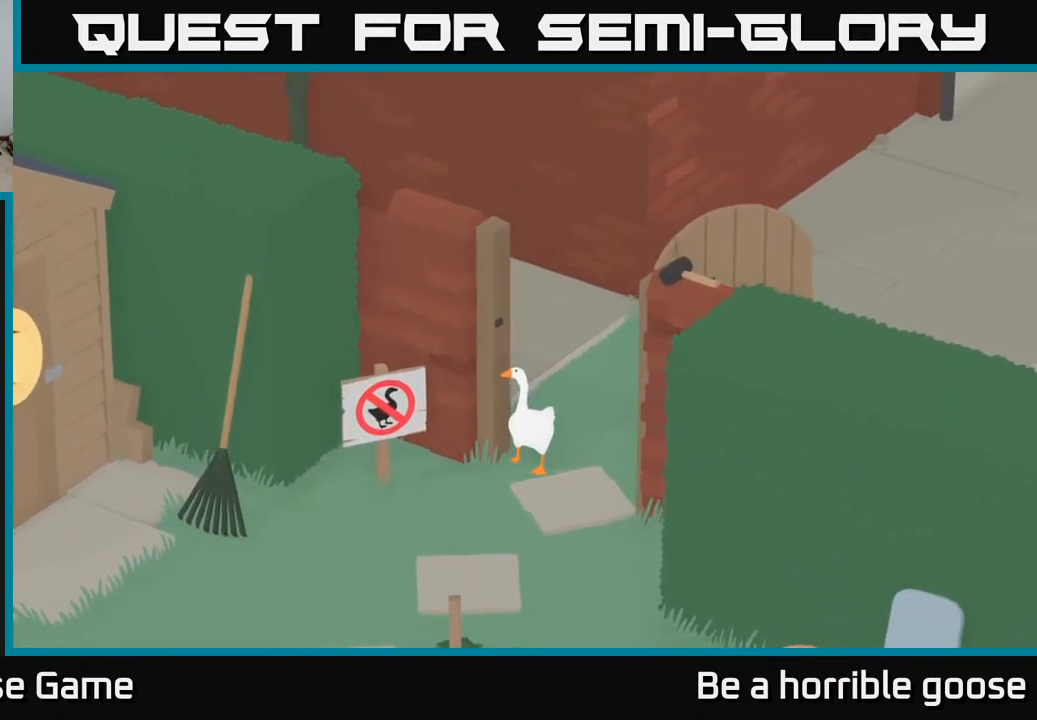
{"buttons": [], "left_stick": "center", "right_stick": "center", "events": []}
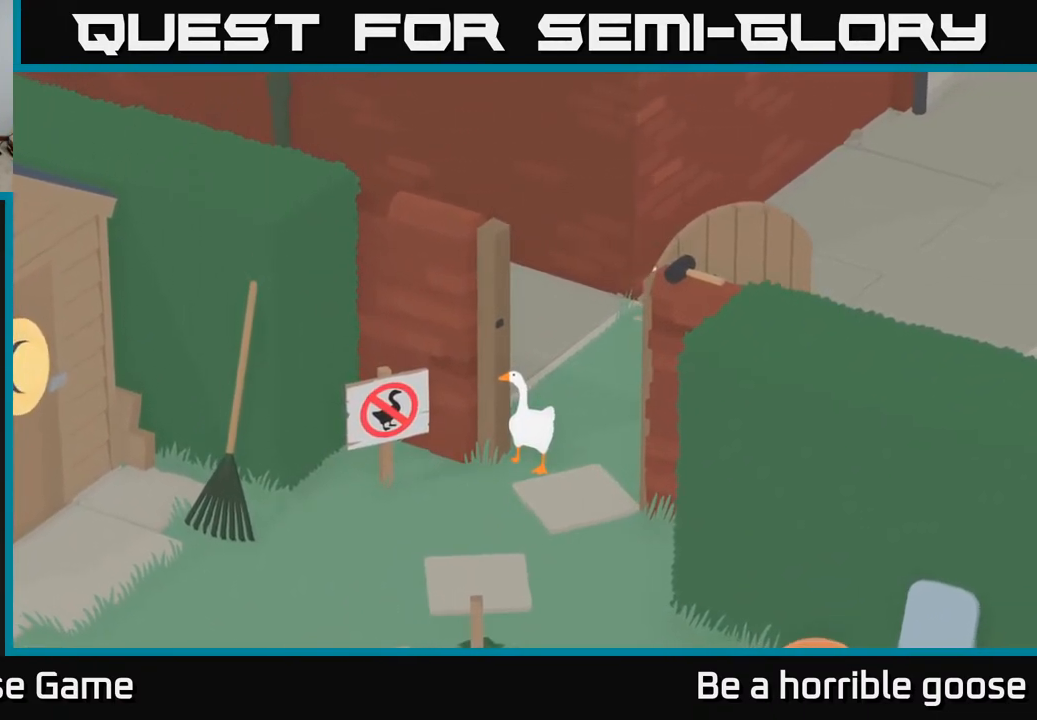
{"buttons": [], "left_stick": "center", "right_stick": "center", "events": []}
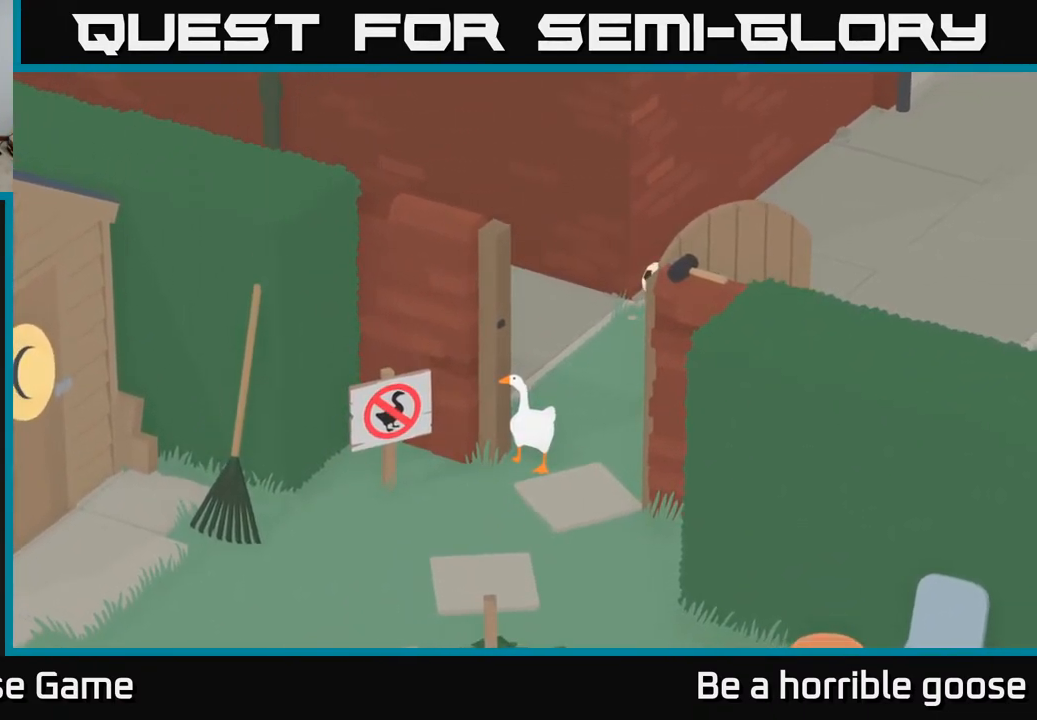
{"buttons": [], "left_stick": "center", "right_stick": "center", "events": []}
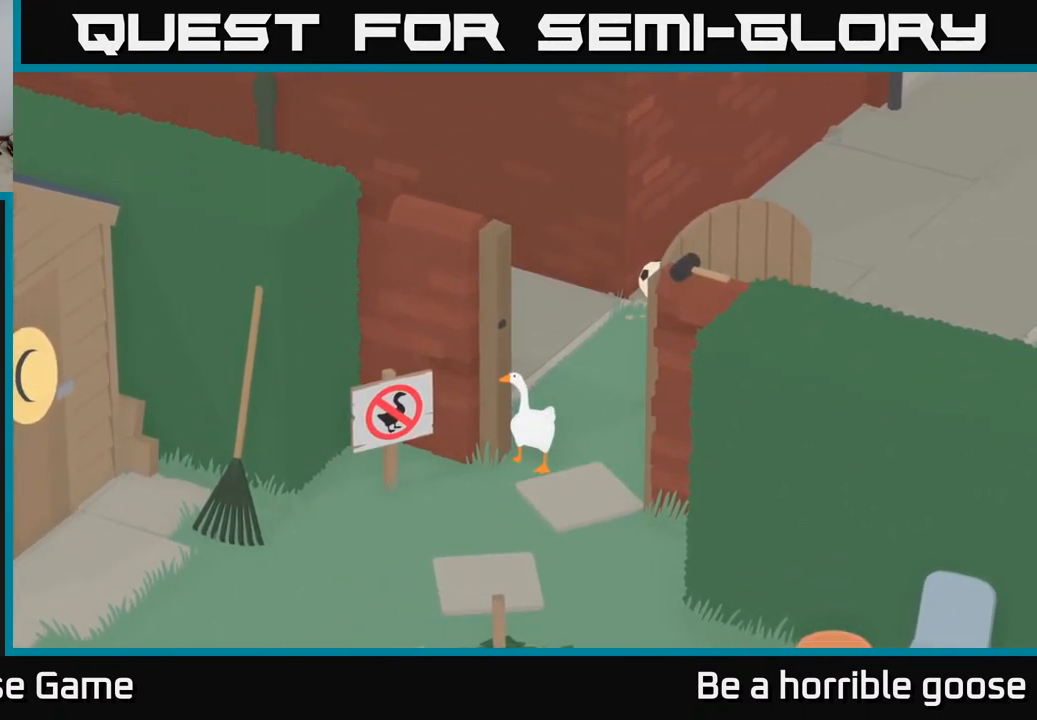
{"buttons": [], "left_stick": "center", "right_stick": "center", "events": []}
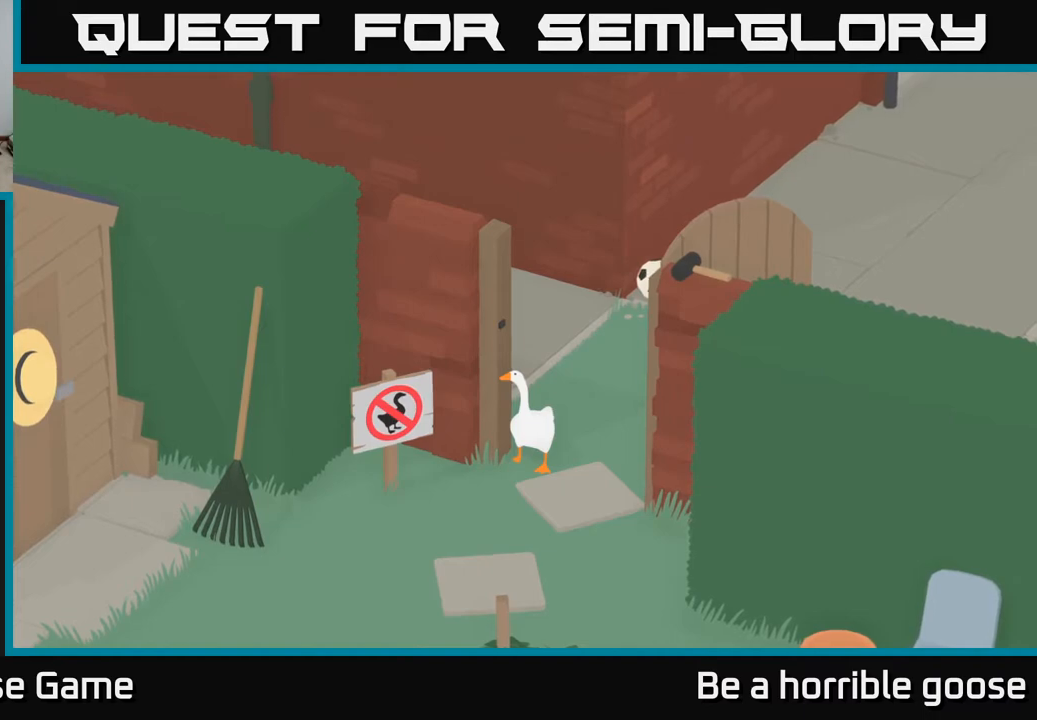
{"buttons": [], "left_stick": "center", "right_stick": "center", "events": []}